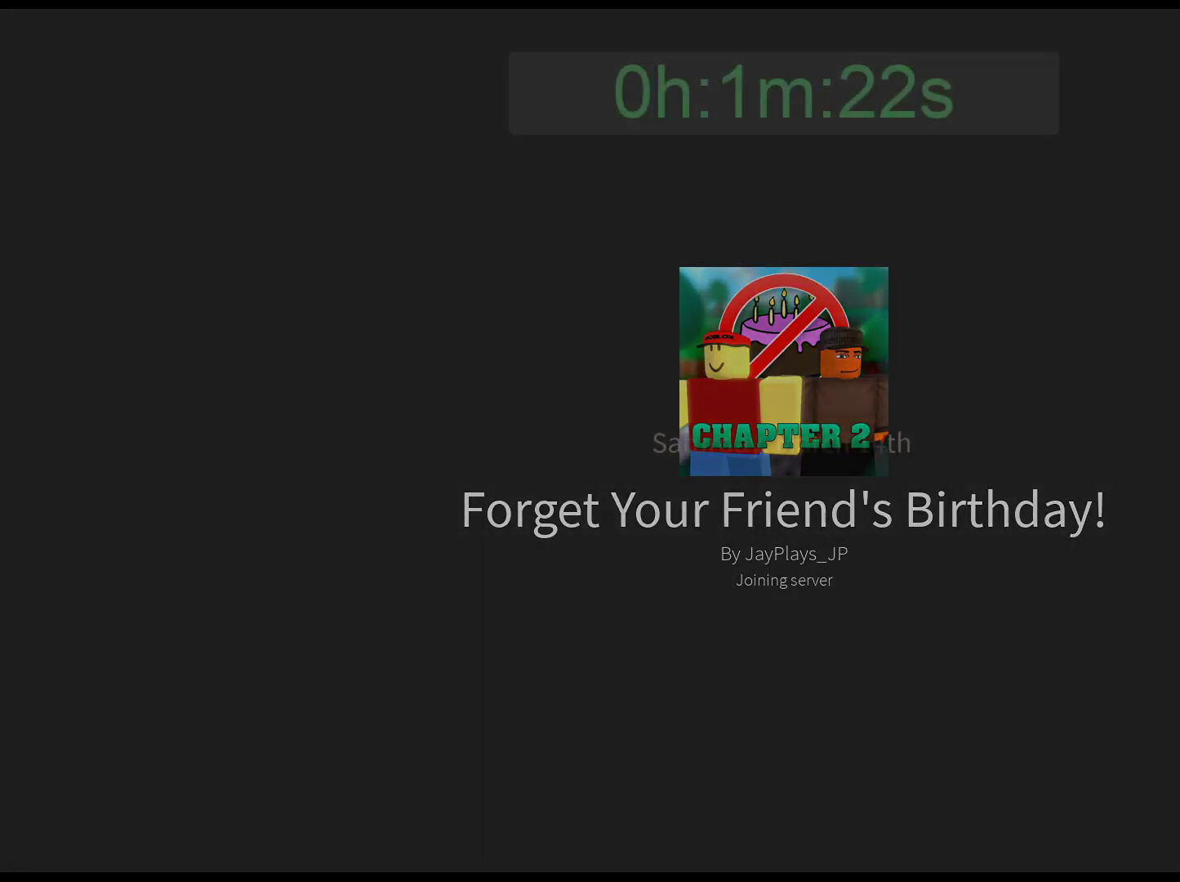
Gameplay with keyboard and mouse; each line is a JSON object with the keys and mouse buttons held at the frame after it. "events" lists presses ("down") and releases ("up") of "1", "2", "3", "4", "5", "a", "alt", "c", "caps_lock", "ctrl", "d", "e", "f", "g", "q", "r", "s", "shift", "space", "t", "tab", "v", "w", "x", "z", "mouse_left", "mouse_wheel" and "mouse_right" between this image and that frame as [ms after this image, input, new state], when the widget could be followed in between. "mouse_left", "mouse_wheel", "mouse_right" = the "left", "wheel", "right" buttons of the "mouse" list. No other keys are recorded. "wheel" means that the mouse wheel is clicked or scrolled. Not read: mouse_move.
{"keys": [], "mouse": ["left"], "events": [[483, "mouse_left", "down"]]}
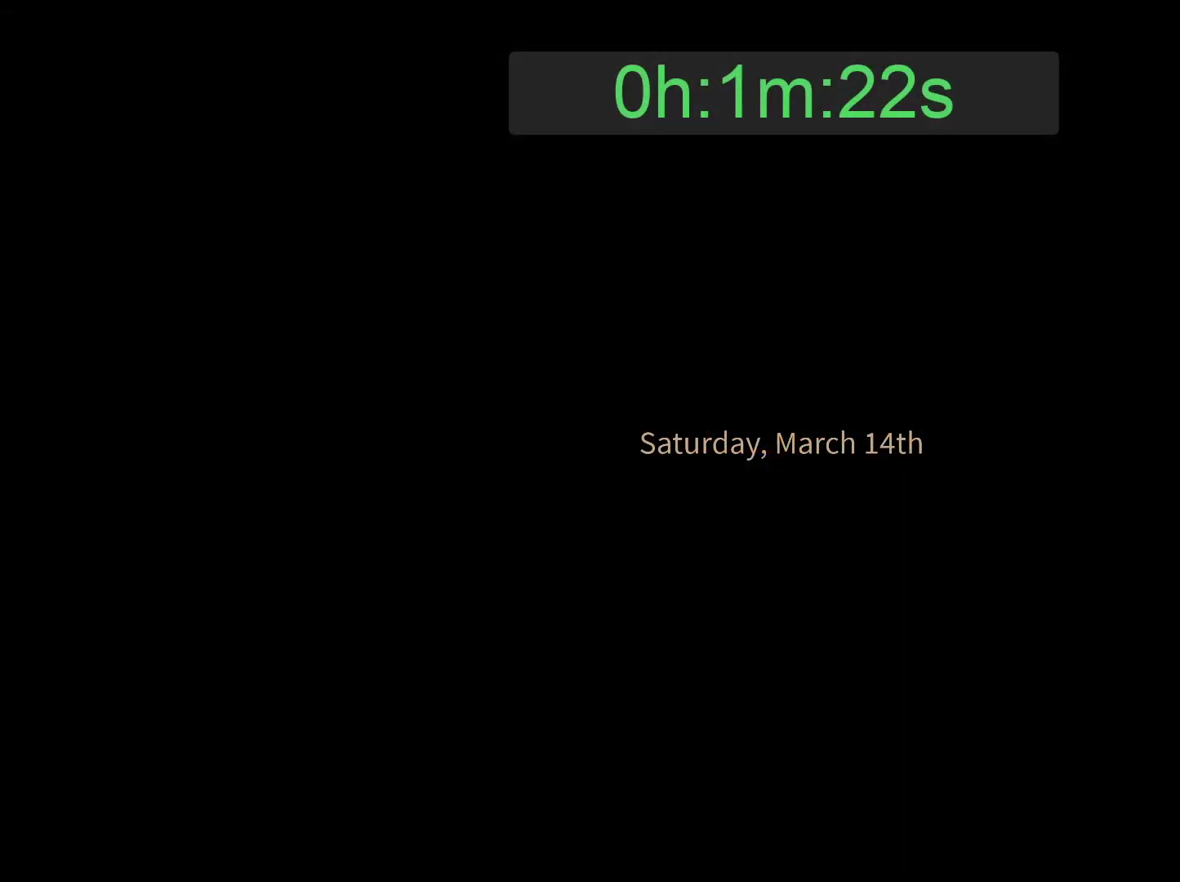
{"keys": ["d"], "mouse": ["right"], "events": [[33, "mouse_left", "up"], [183, "d", "down"], [367, "mouse_right", "down"]]}
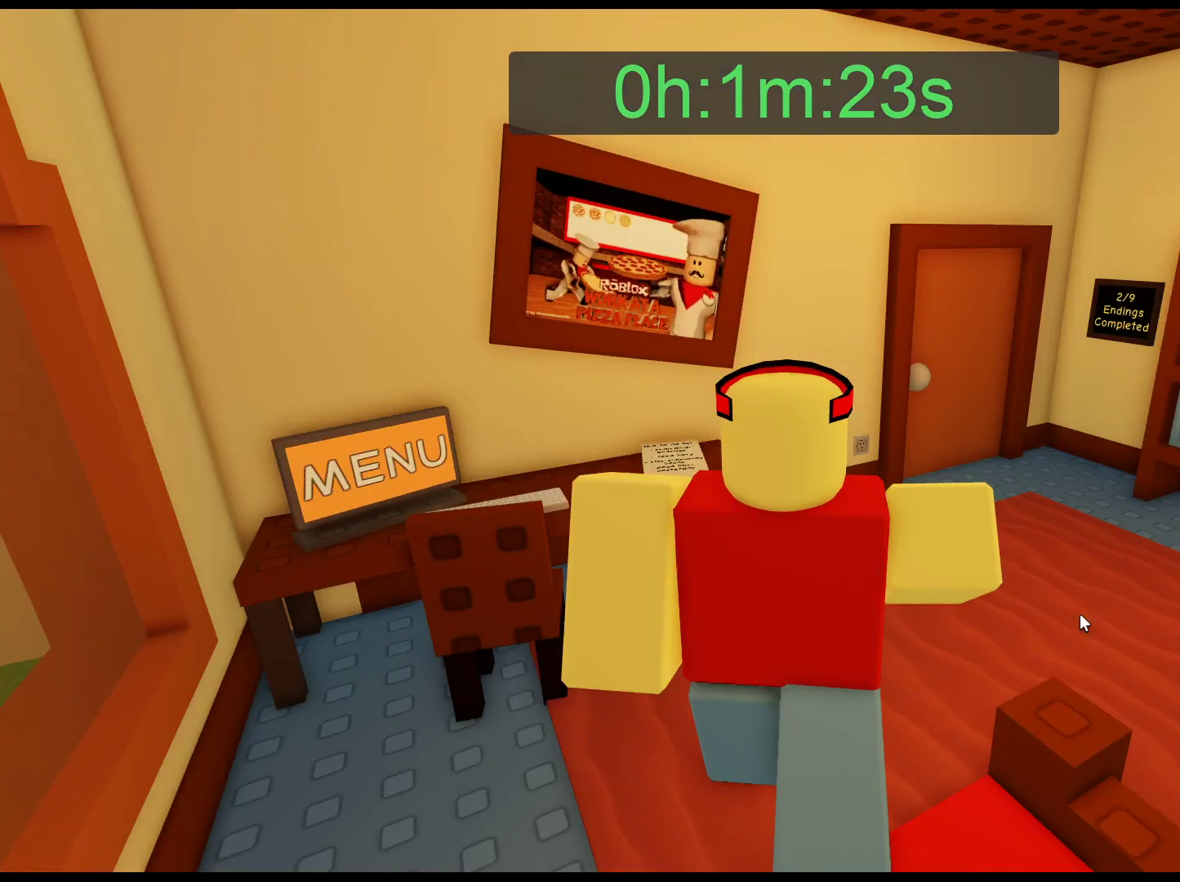
{"keys": ["w"], "mouse": [], "events": [[100, "w", "down"], [233, "mouse_right", "up"], [417, "d", "up"]]}
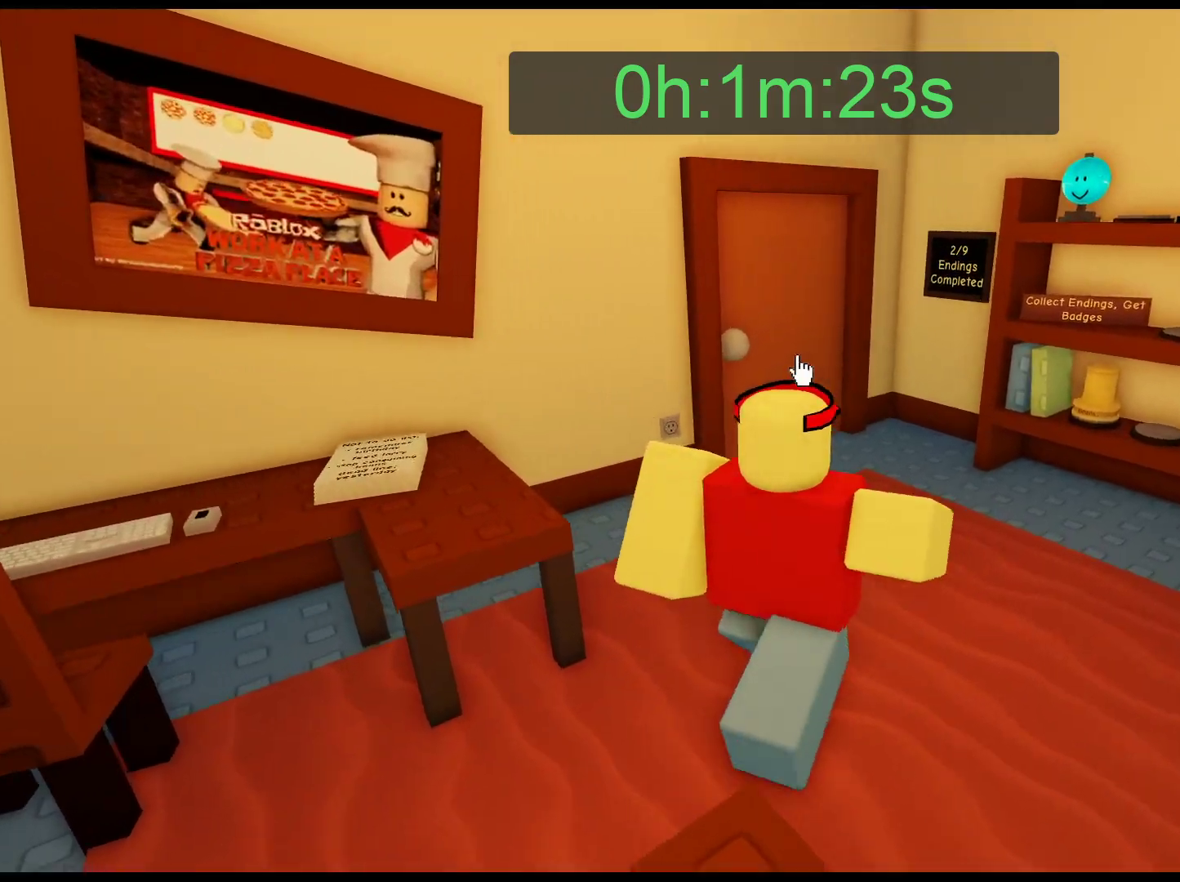
{"keys": ["w"], "mouse": ["right"], "events": [[67, "mouse_left", "down"], [117, "mouse_left", "up"], [400, "mouse_right", "down"]]}
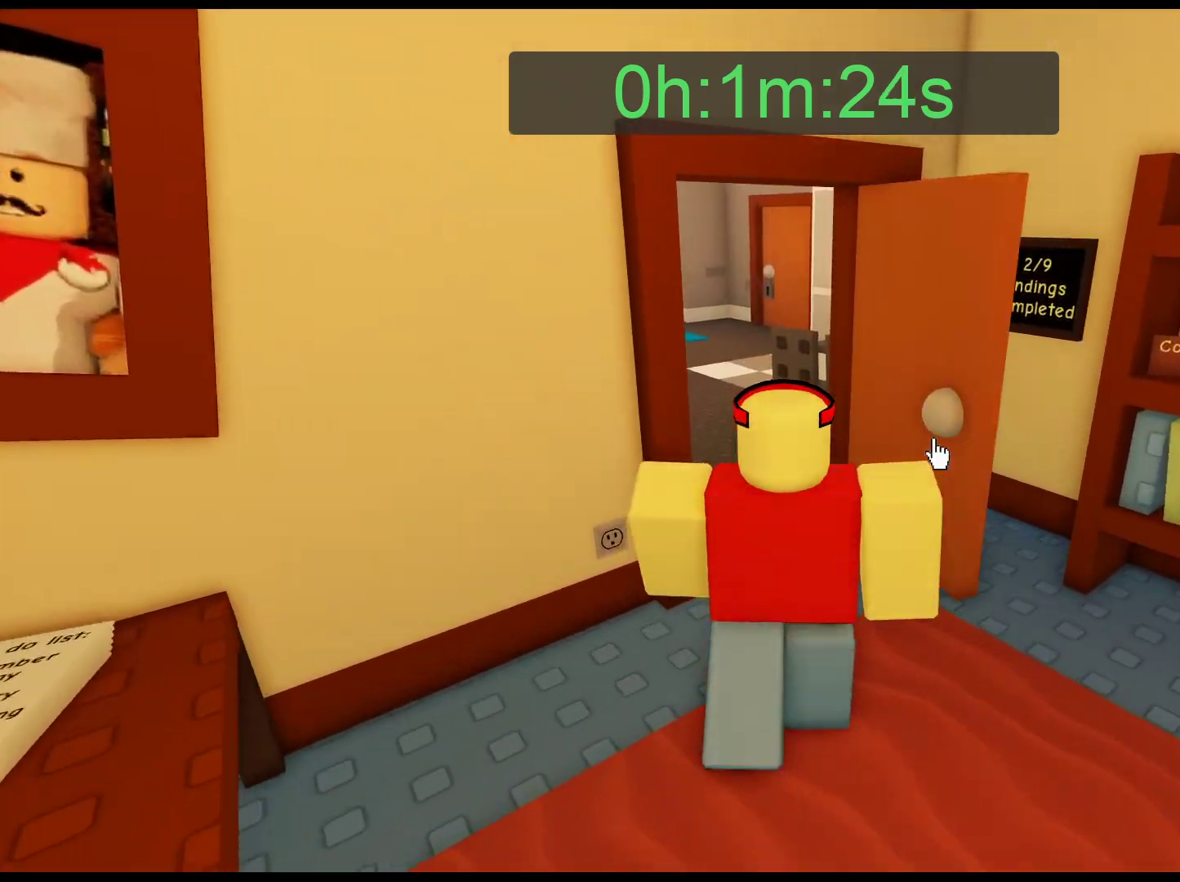
{"keys": ["w"], "mouse": ["right"], "events": []}
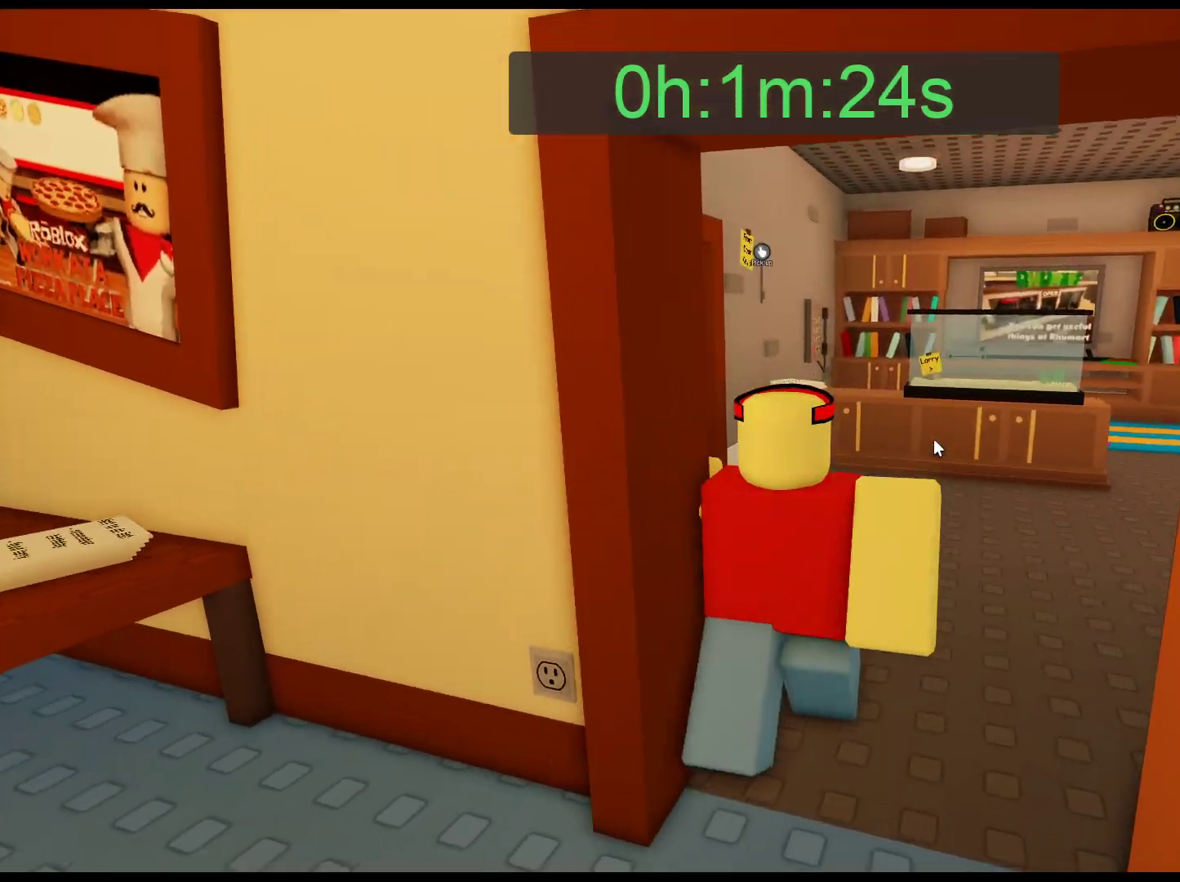
{"keys": ["w"], "mouse": [], "events": [[150, "mouse_right", "up"]]}
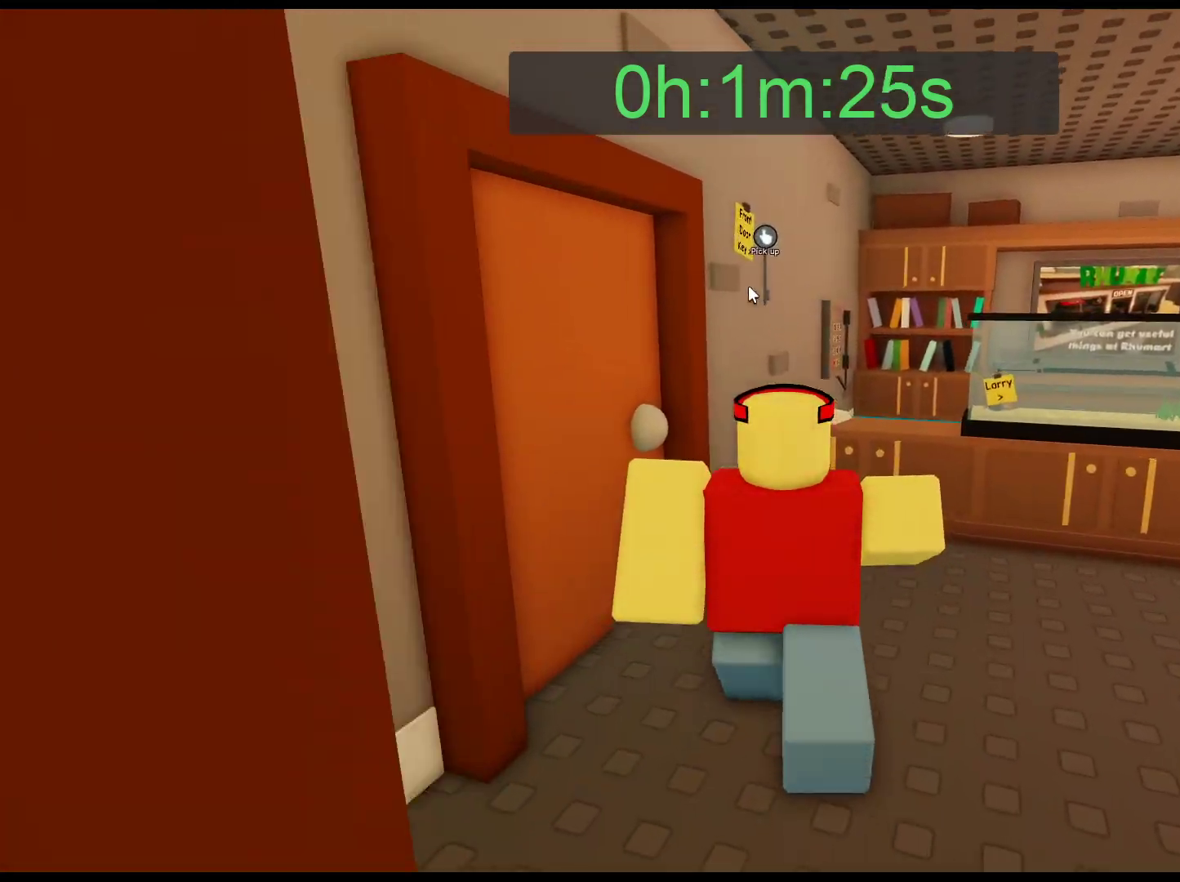
{"keys": ["w"], "mouse": [], "events": [[67, "mouse_left", "down"], [200, "mouse_left", "up"], [250, "mouse_left", "down"], [350, "mouse_left", "up"], [433, "mouse_left", "down"], [483, "mouse_left", "up"]]}
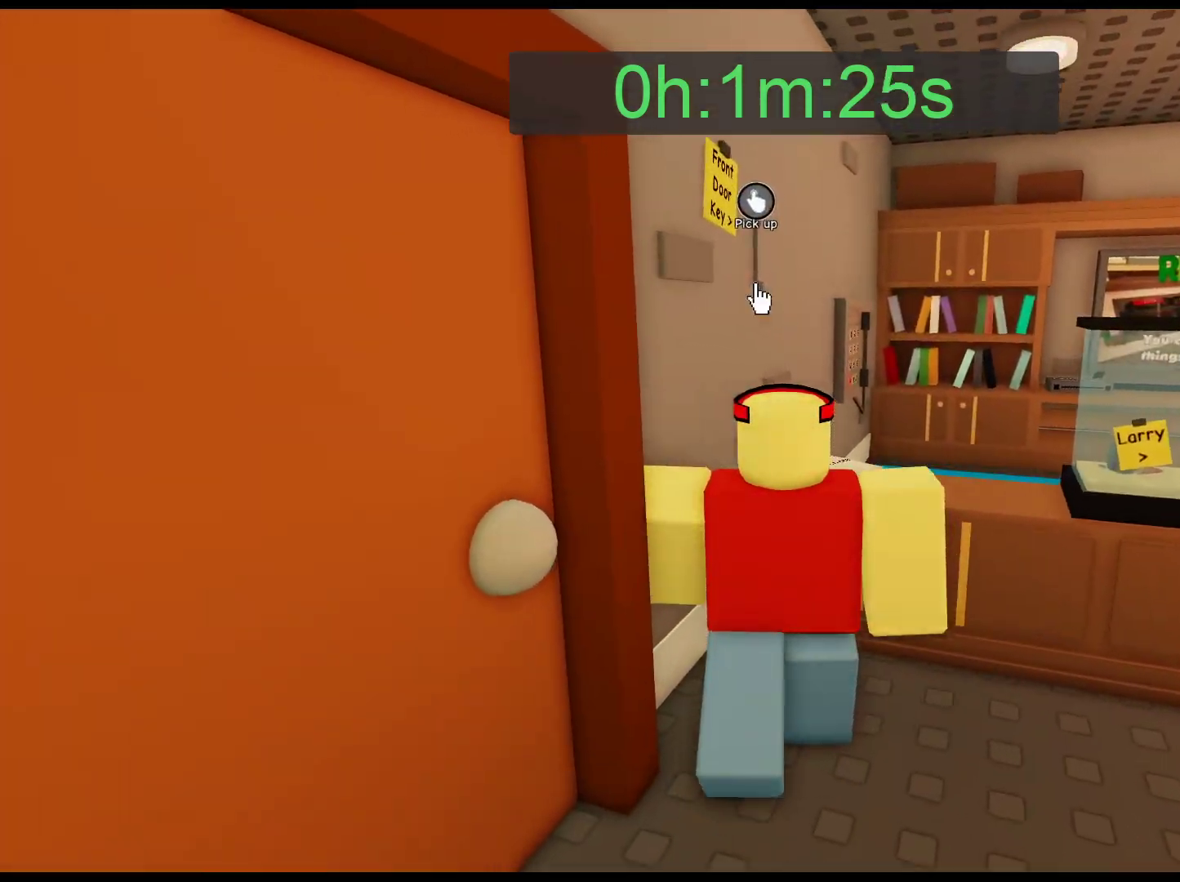
{"keys": ["d", "w"], "mouse": ["right"], "events": [[33, "w", "up"], [83, "mouse_left", "down"], [133, "d", "down"], [133, "mouse_left", "up"], [317, "mouse_right", "down"], [450, "w", "down"]]}
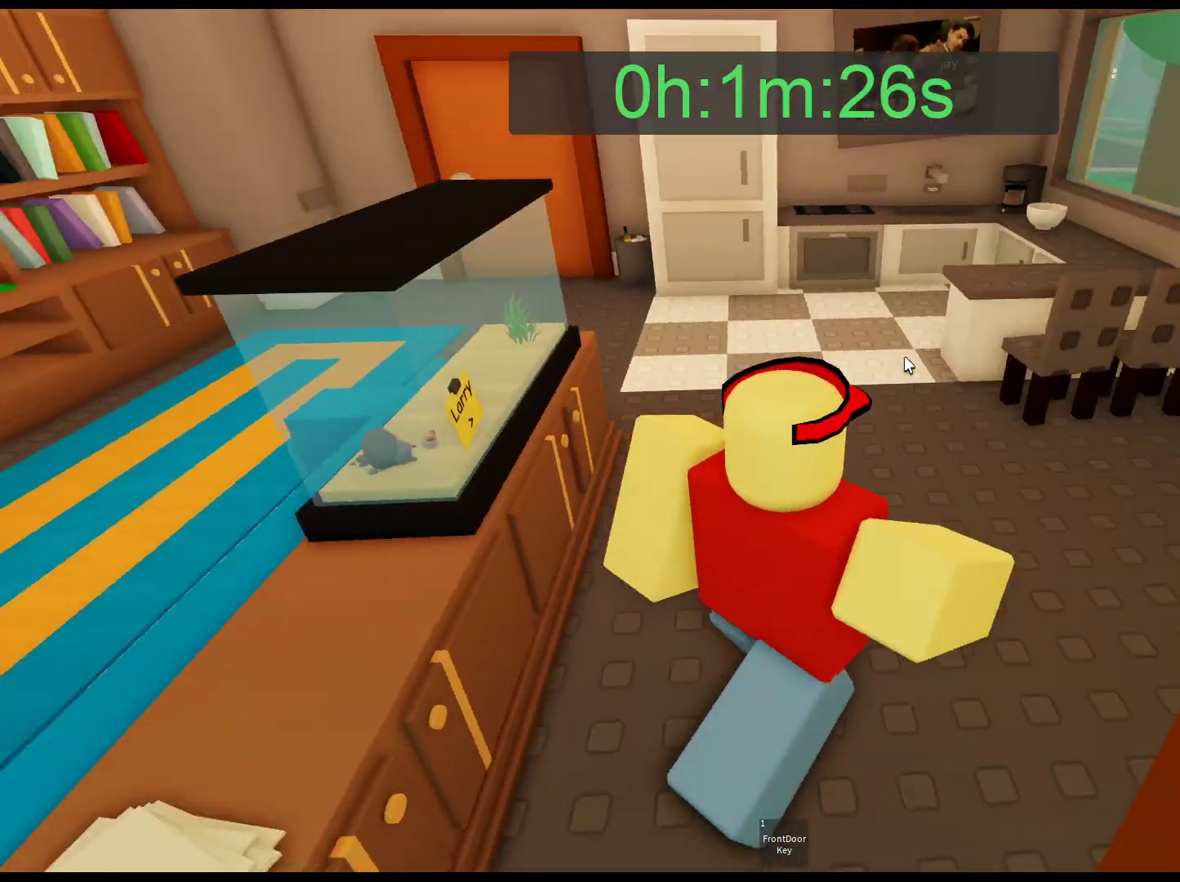
{"keys": ["w"], "mouse": ["right"], "events": [[183, "d", "up"]]}
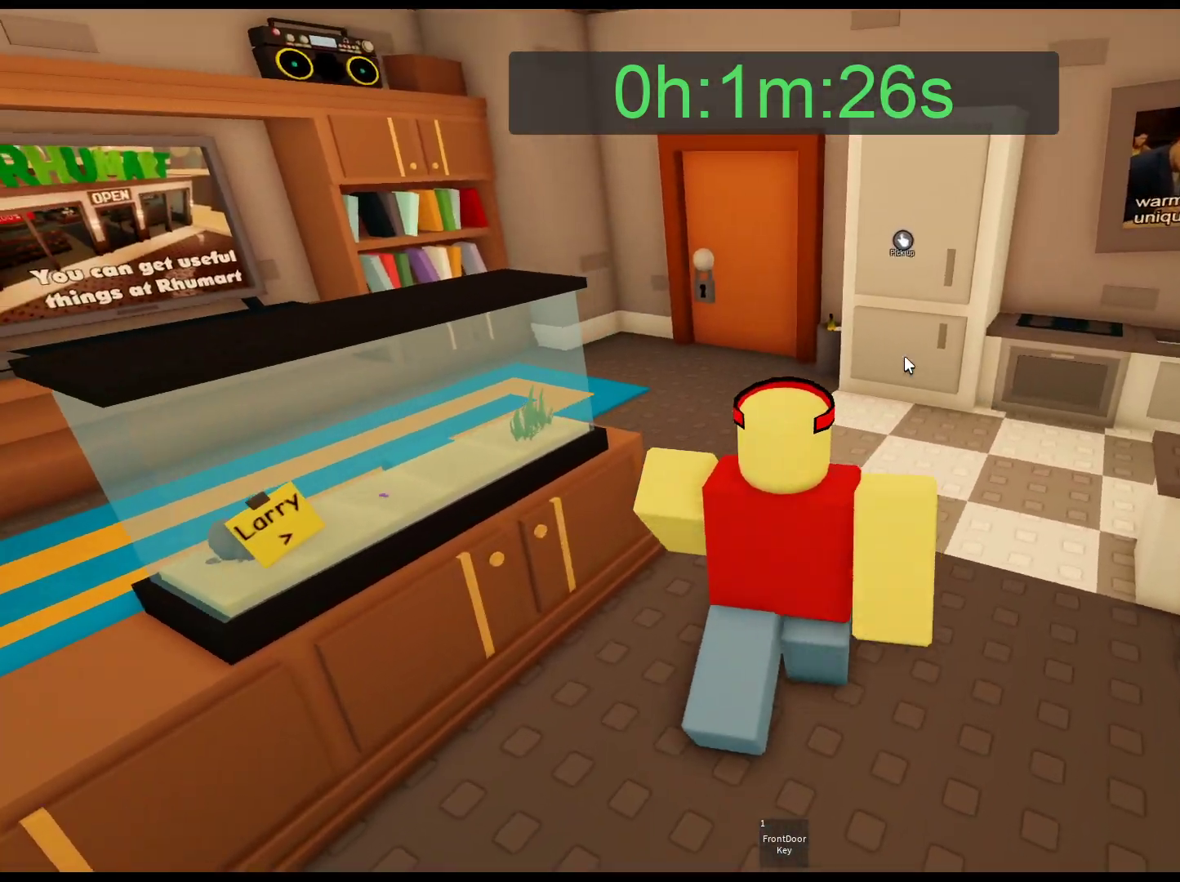
{"keys": ["w"], "mouse": [], "events": [[150, "mouse_right", "up"]]}
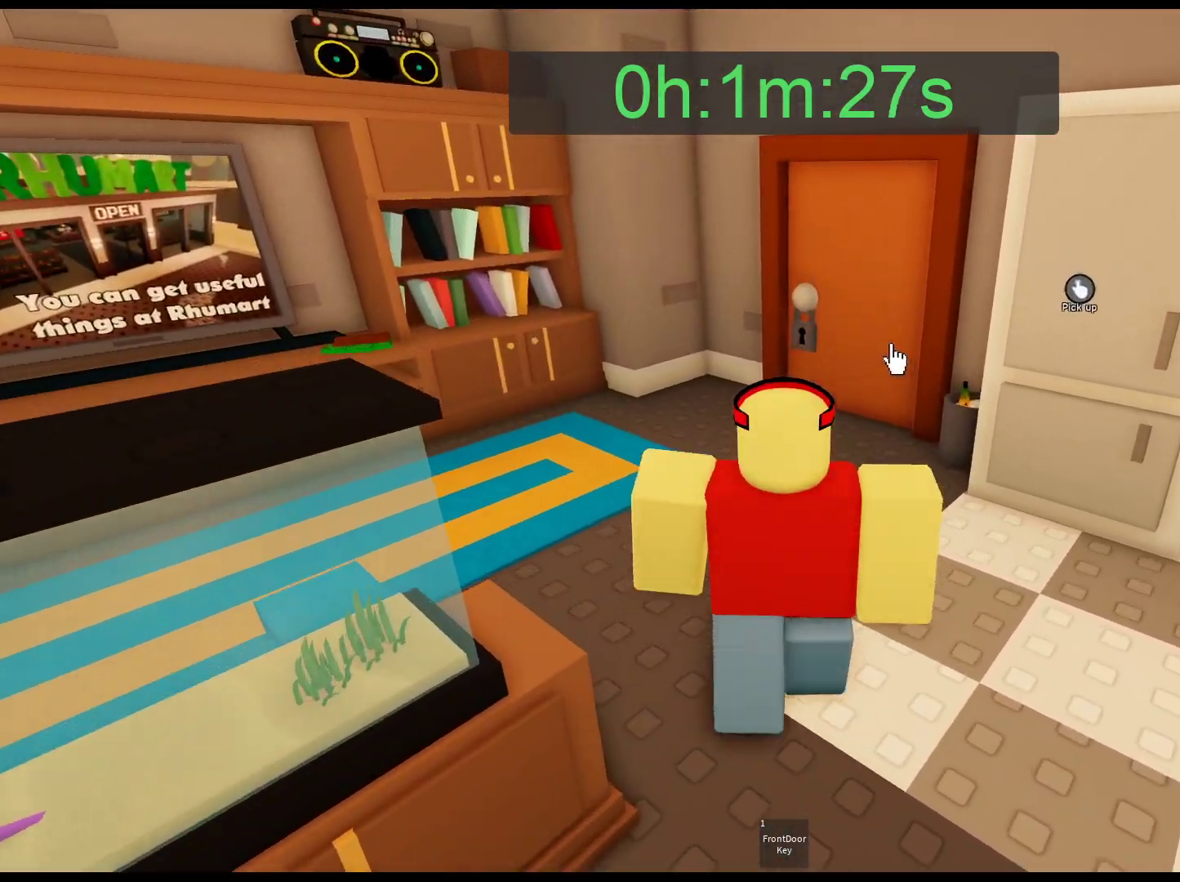
{"keys": ["a", "w"], "mouse": ["left"], "events": [[33, "mouse_left", "down"], [133, "mouse_left", "up"], [167, "mouse_left", "down"], [267, "mouse_left", "up"], [367, "mouse_left", "down"], [417, "a", "down"], [450, "mouse_left", "up"], [500, "mouse_left", "down"]]}
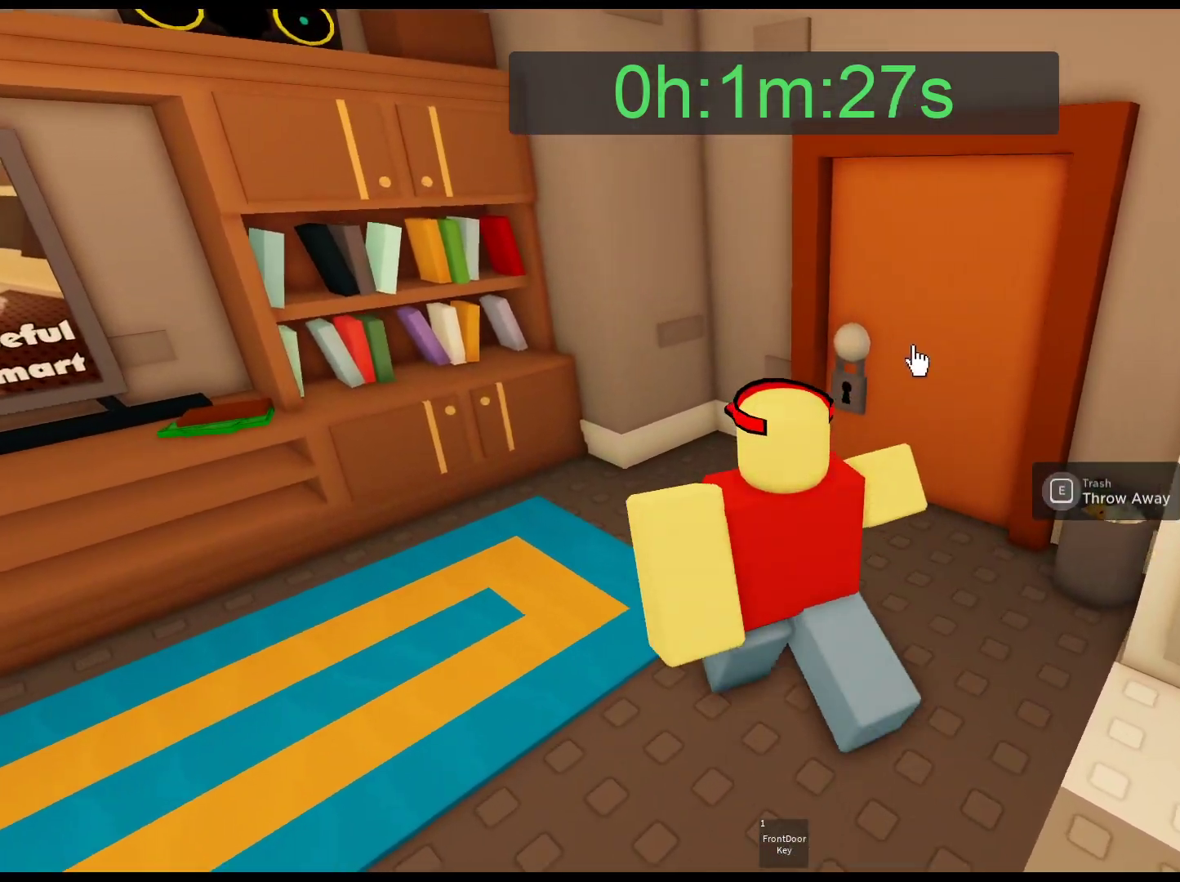
{"keys": ["w"], "mouse": [], "events": [[100, "mouse_left", "up"], [150, "a", "up"], [383, "mouse_left", "down"], [467, "mouse_left", "up"]]}
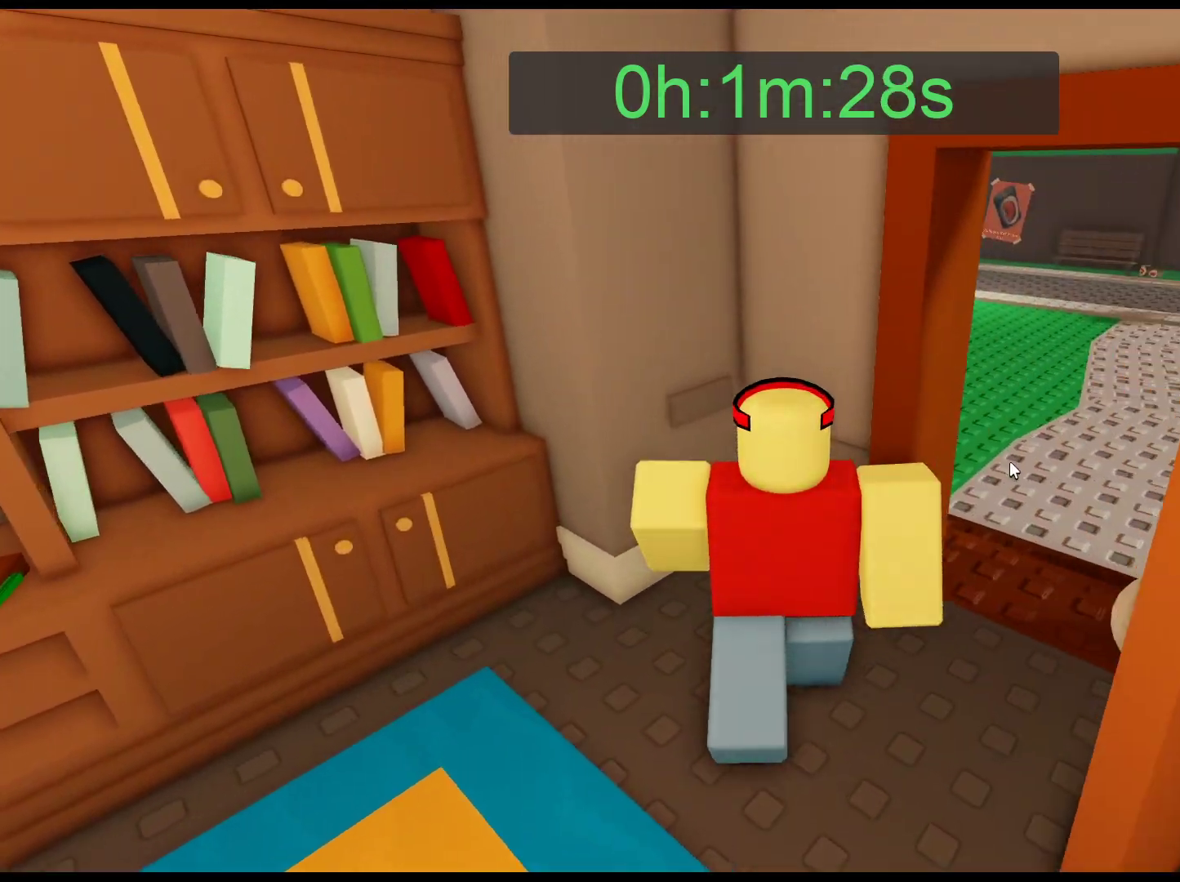
{"keys": ["d", "w"], "mouse": ["right"], "events": [[117, "d", "down"], [250, "mouse_right", "down"], [250, "w", "up"], [433, "w", "down"]]}
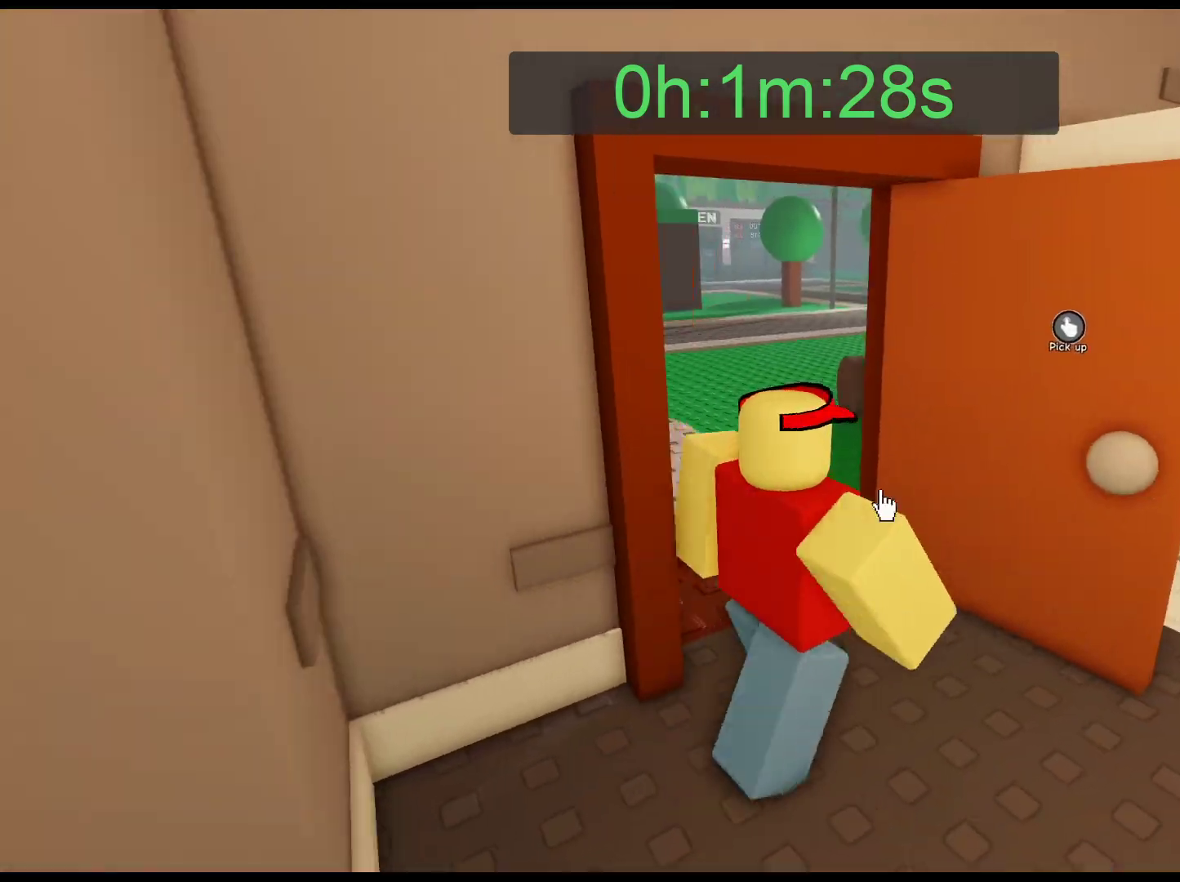
{"keys": ["w"], "mouse": ["right"], "events": [[83, "d", "up"]]}
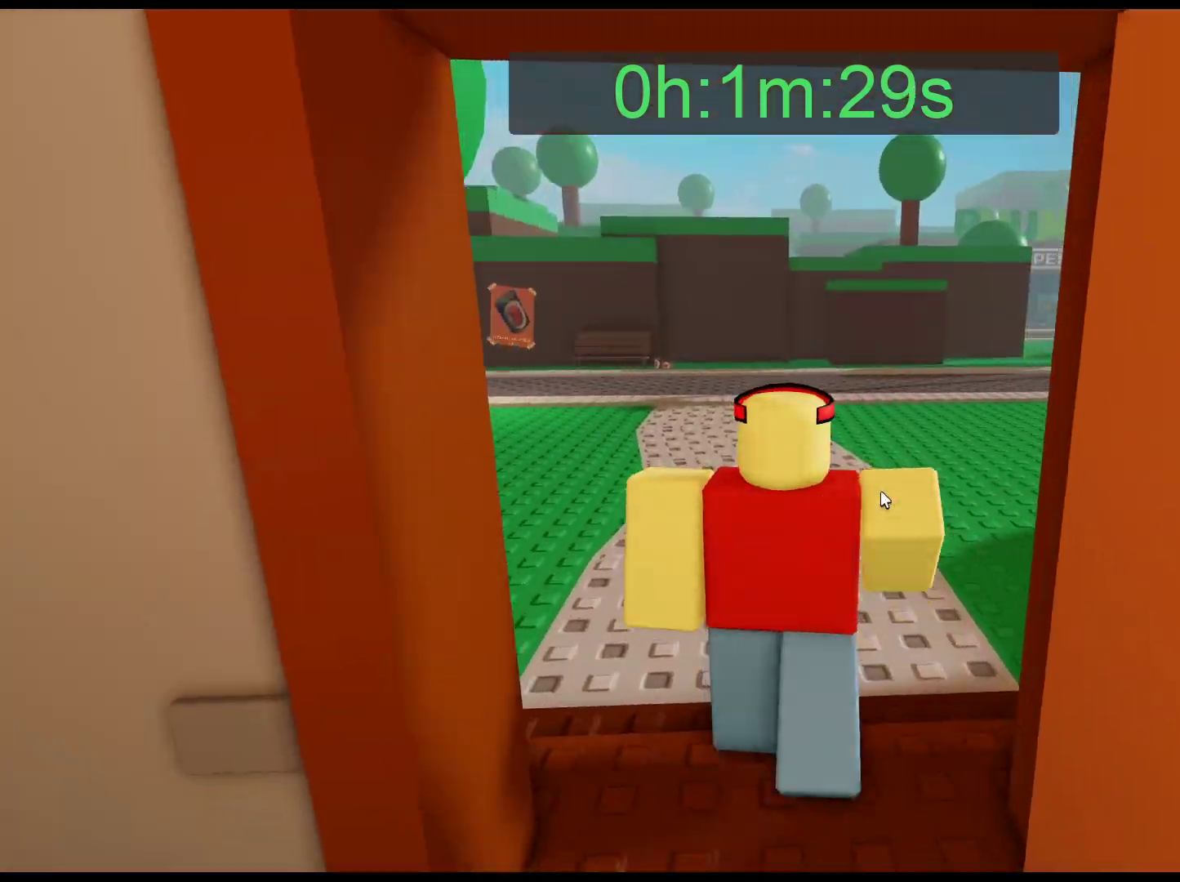
{"keys": ["w"], "mouse": ["right"], "events": []}
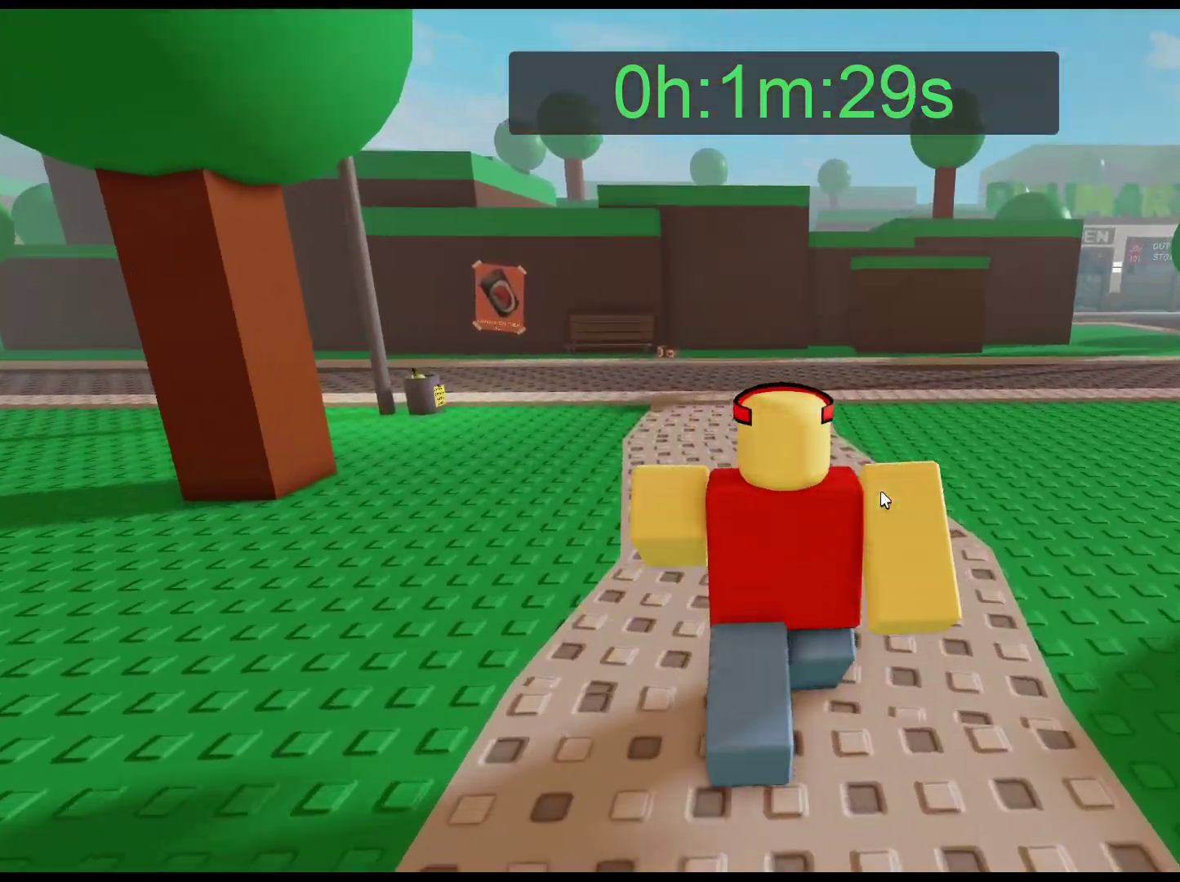
{"keys": ["w"], "mouse": ["right"], "events": []}
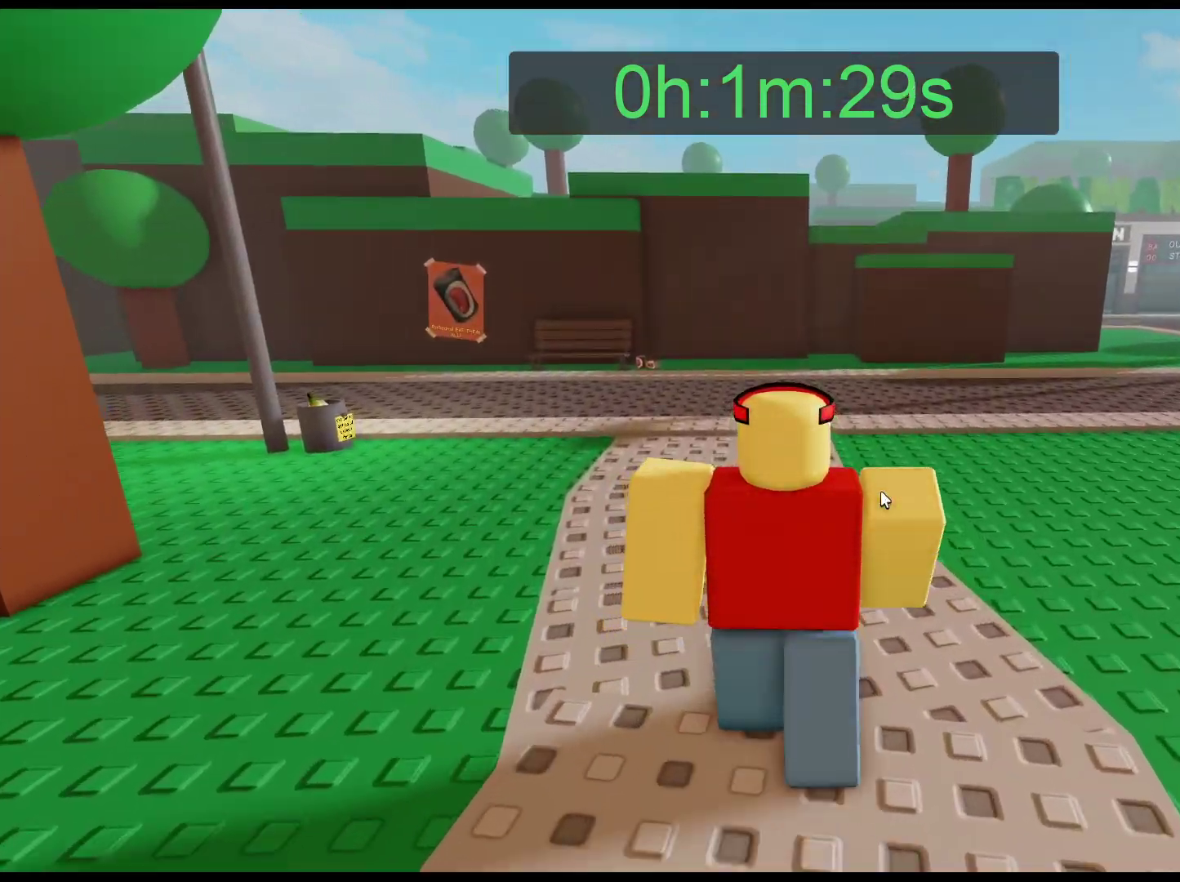
{"keys": ["w"], "mouse": ["right"], "events": []}
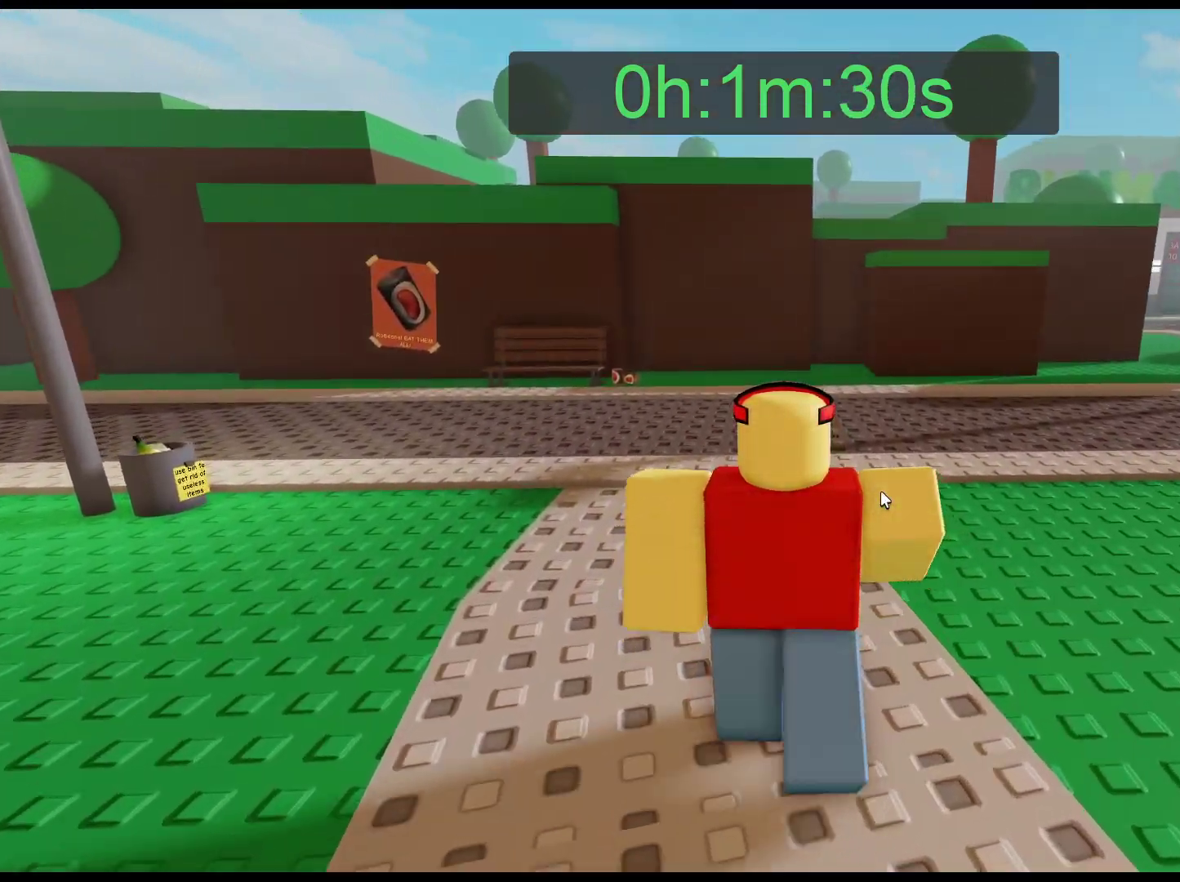
{"keys": ["w"], "mouse": ["right"], "events": []}
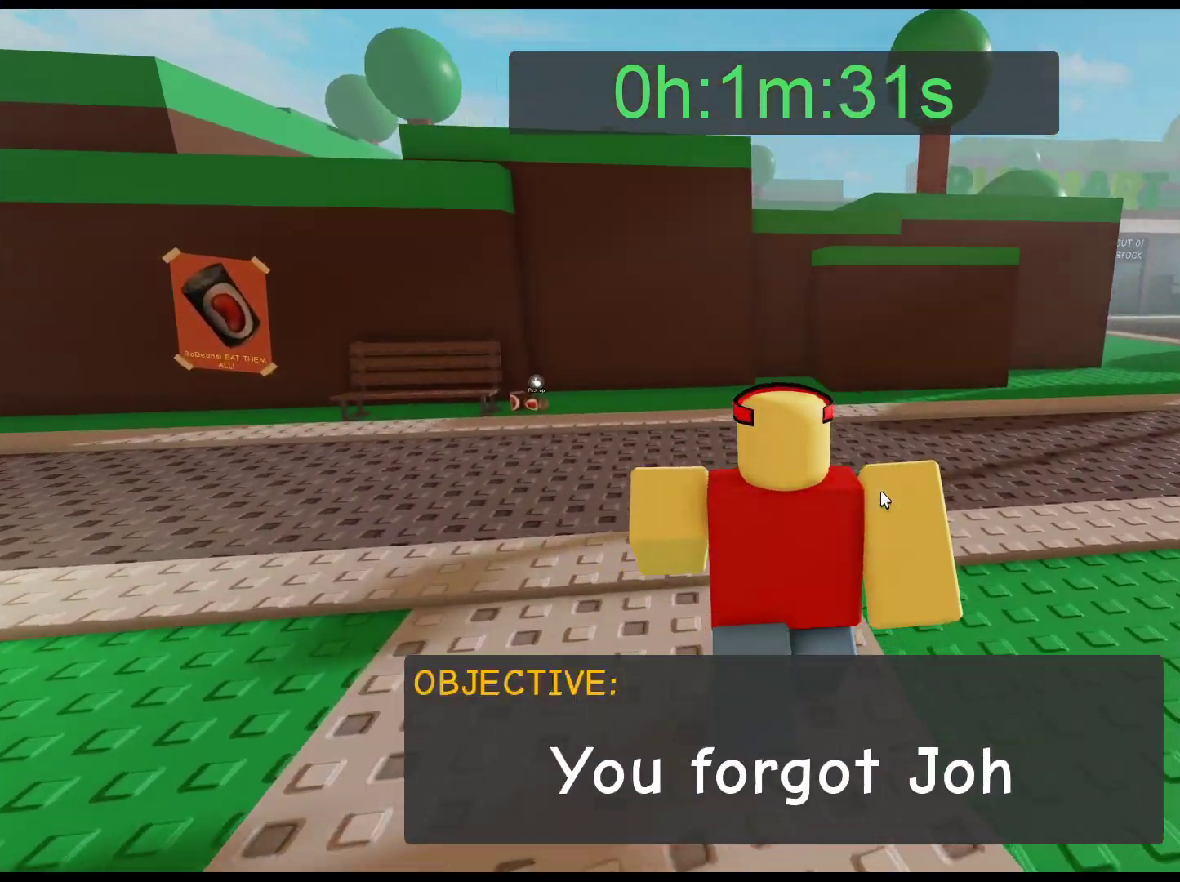
{"keys": ["w"], "mouse": ["right"], "events": []}
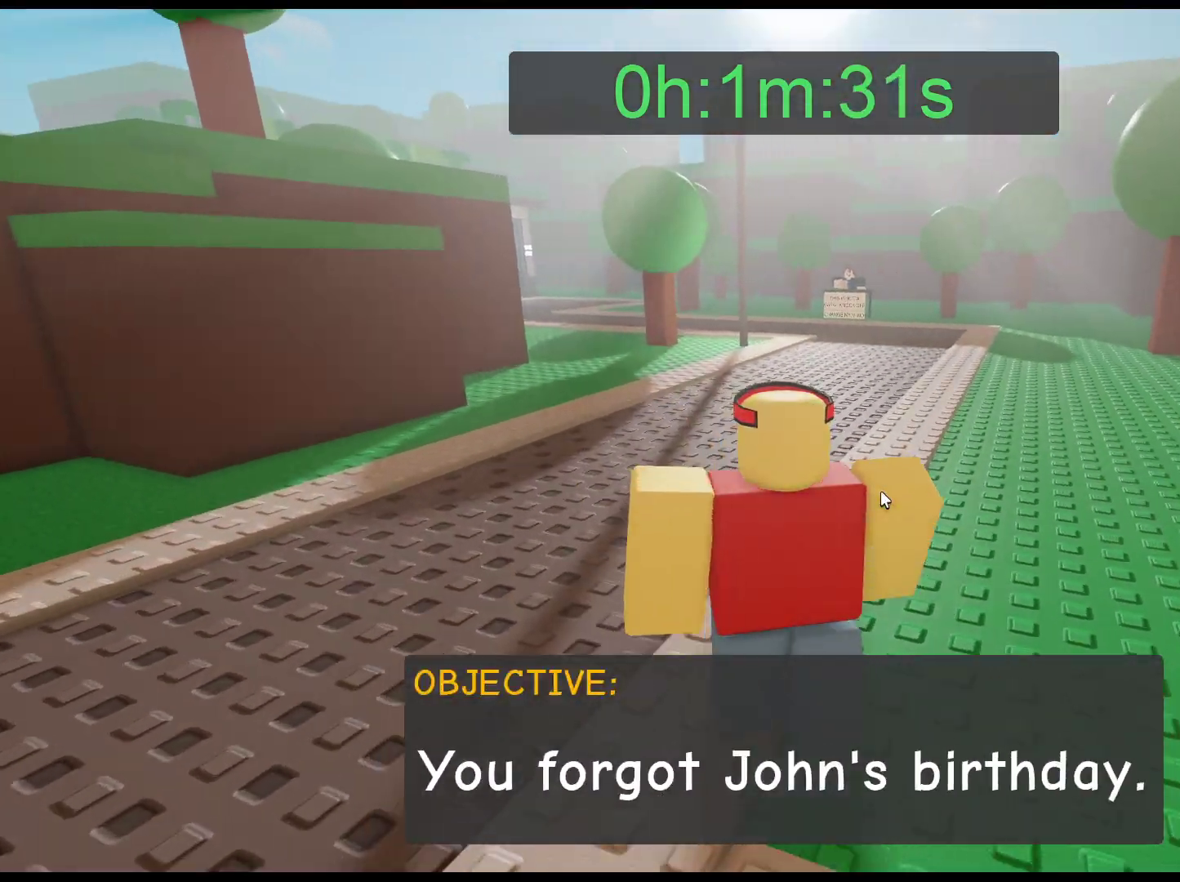
{"keys": ["w"], "mouse": ["right"], "events": []}
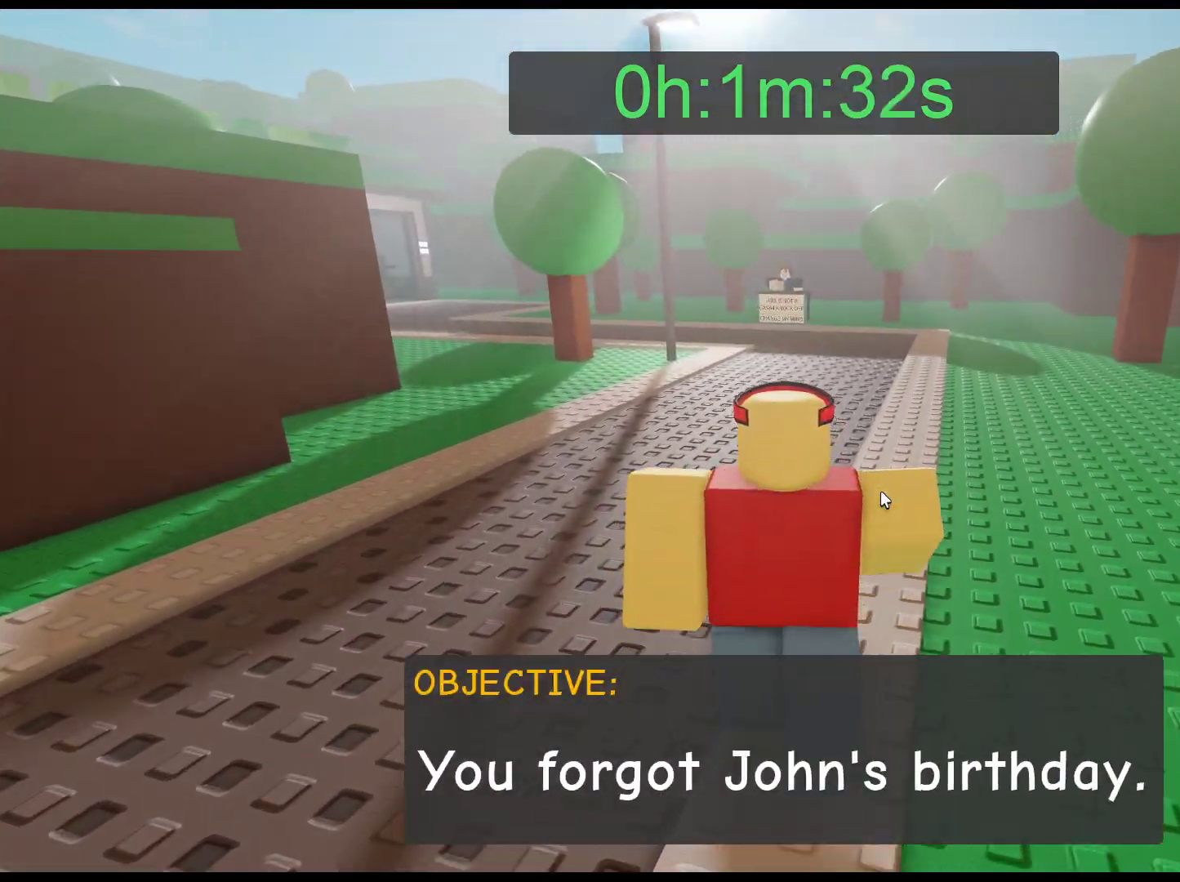
{"keys": ["w"], "mouse": ["right"], "events": []}
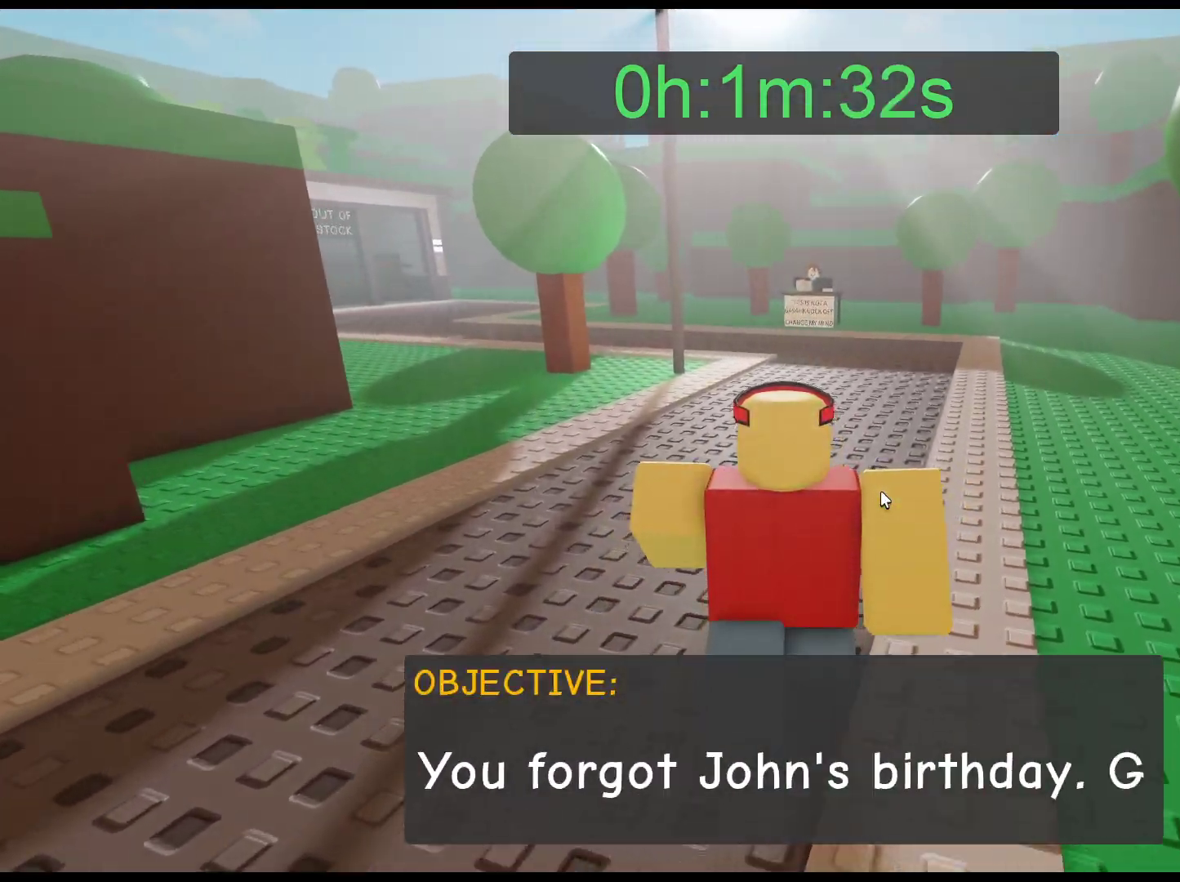
{"keys": ["w"], "mouse": ["right"], "events": []}
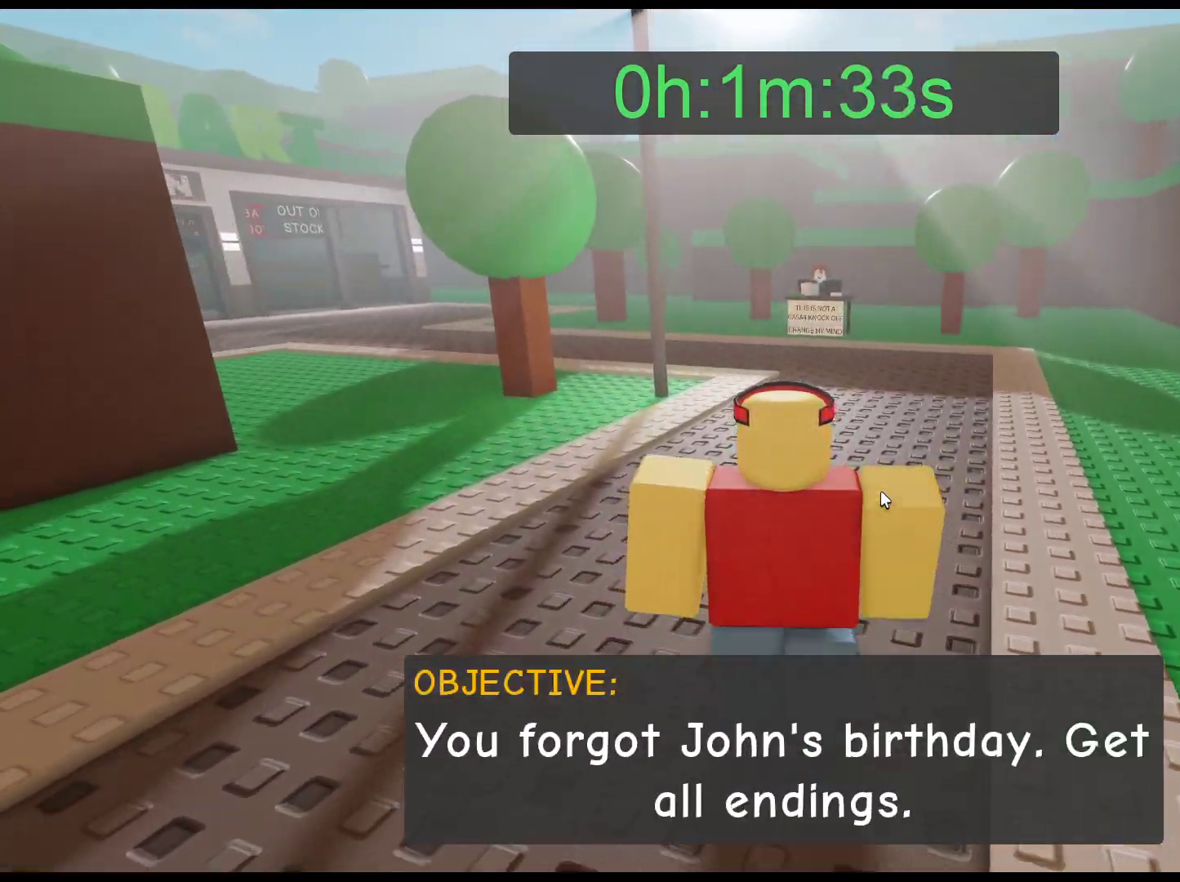
{"keys": ["w"], "mouse": ["right"], "events": []}
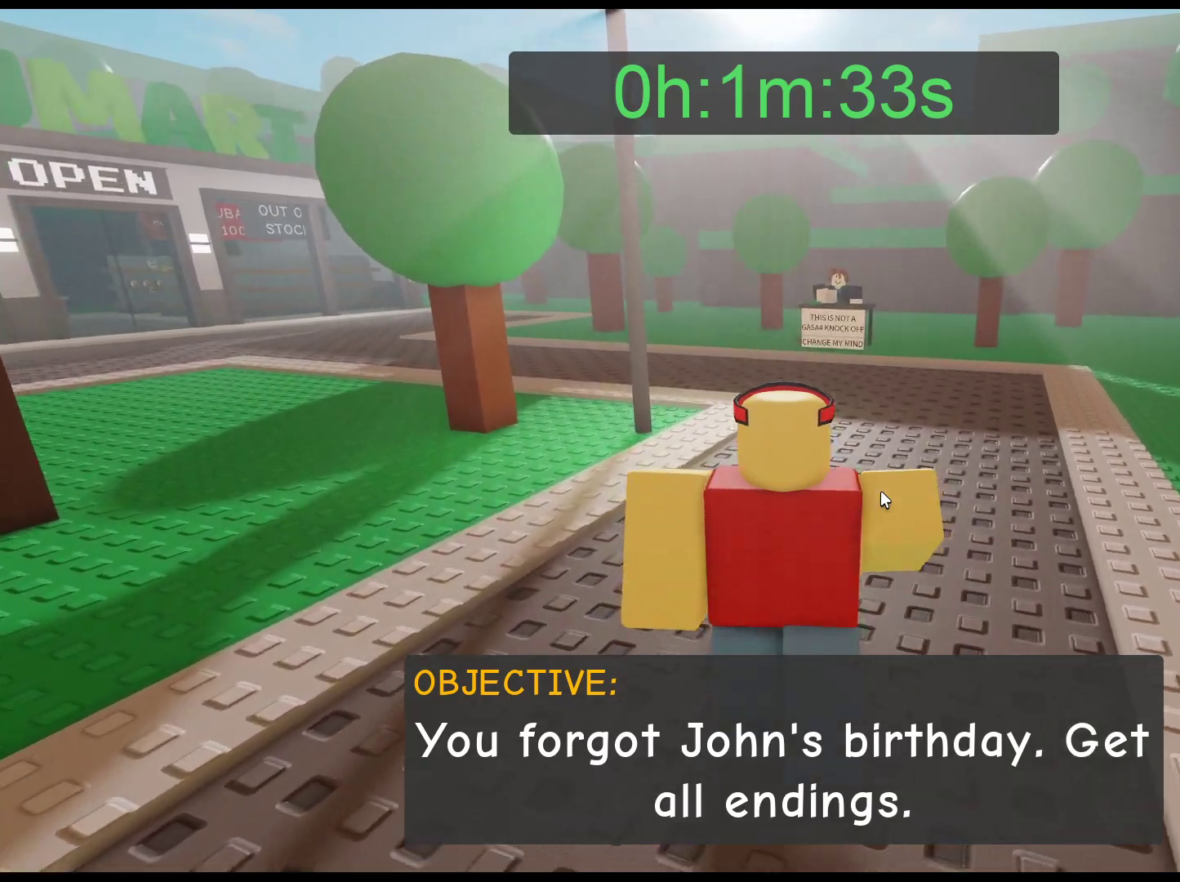
{"keys": ["w"], "mouse": ["right"], "events": []}
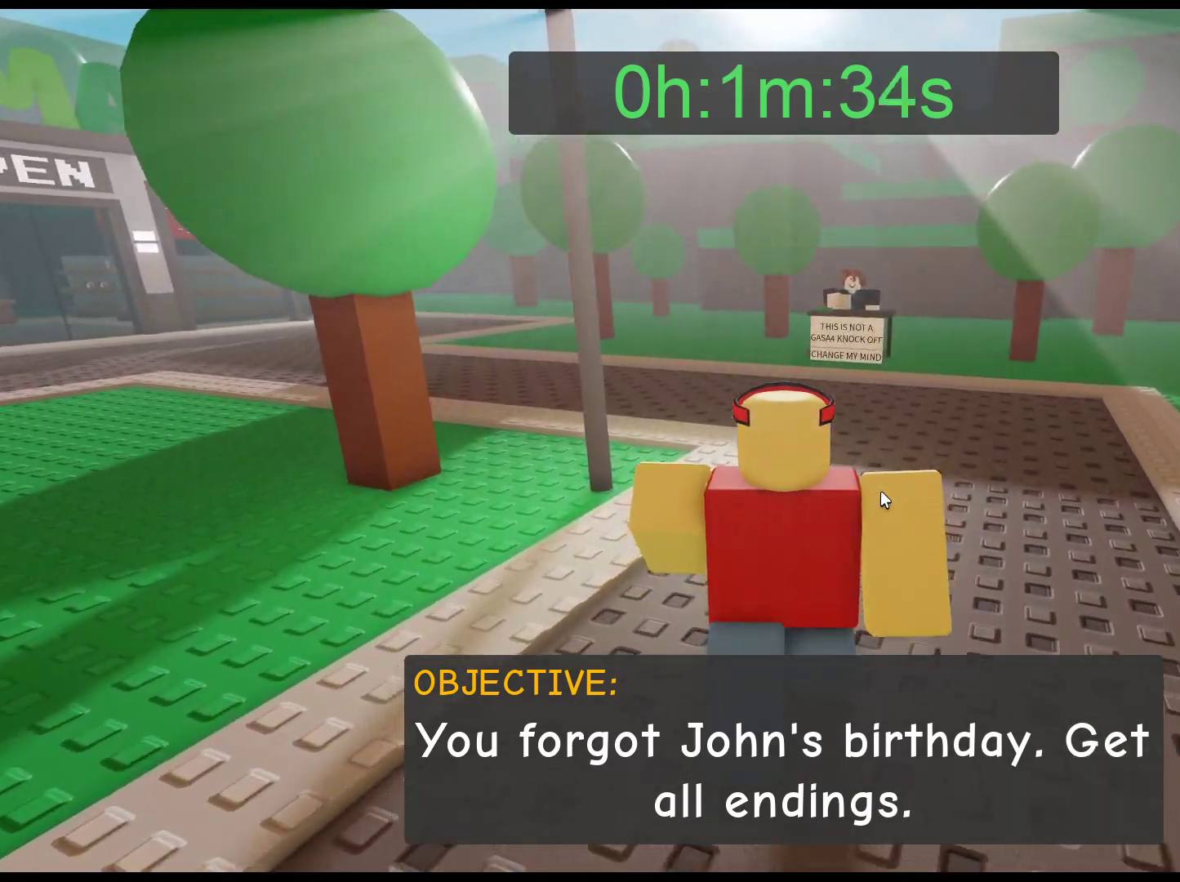
{"keys": ["w"], "mouse": ["right"], "events": []}
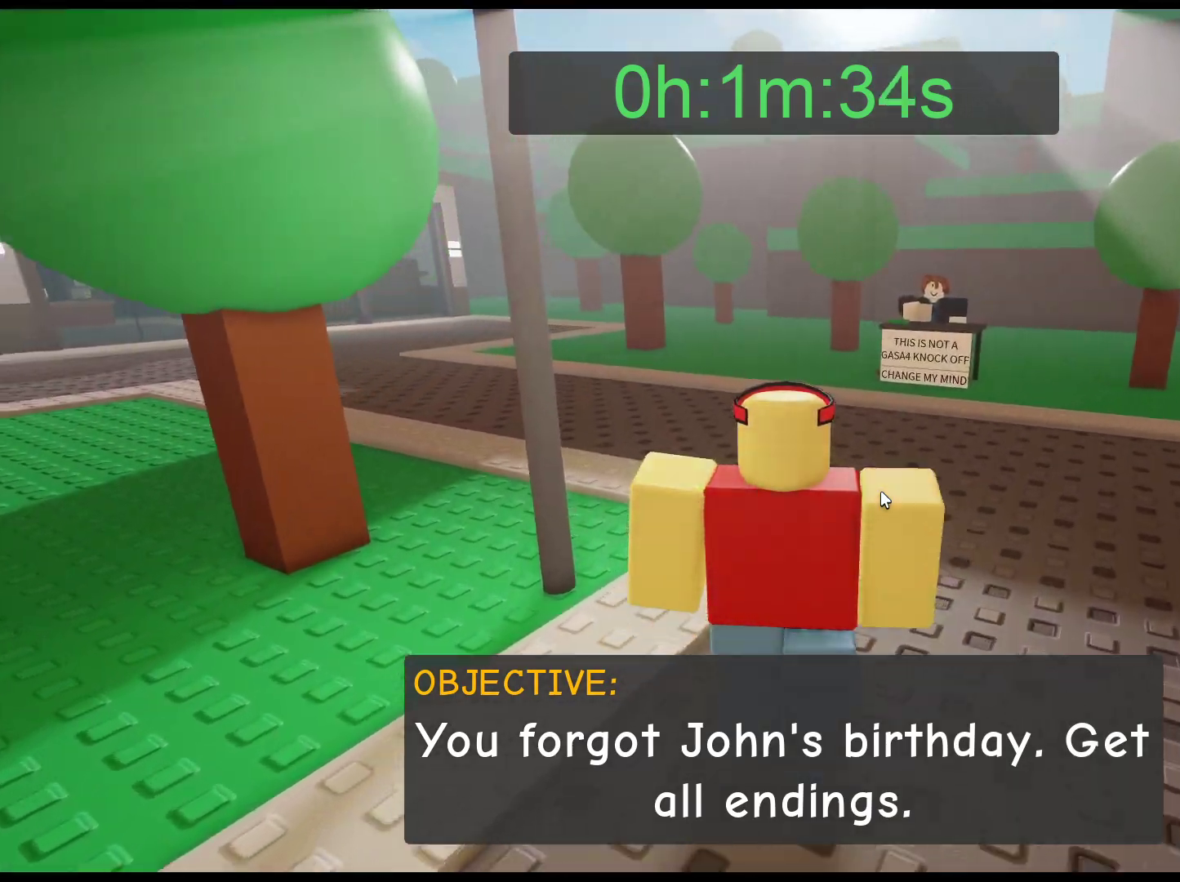
{"keys": ["w"], "mouse": ["right"], "events": []}
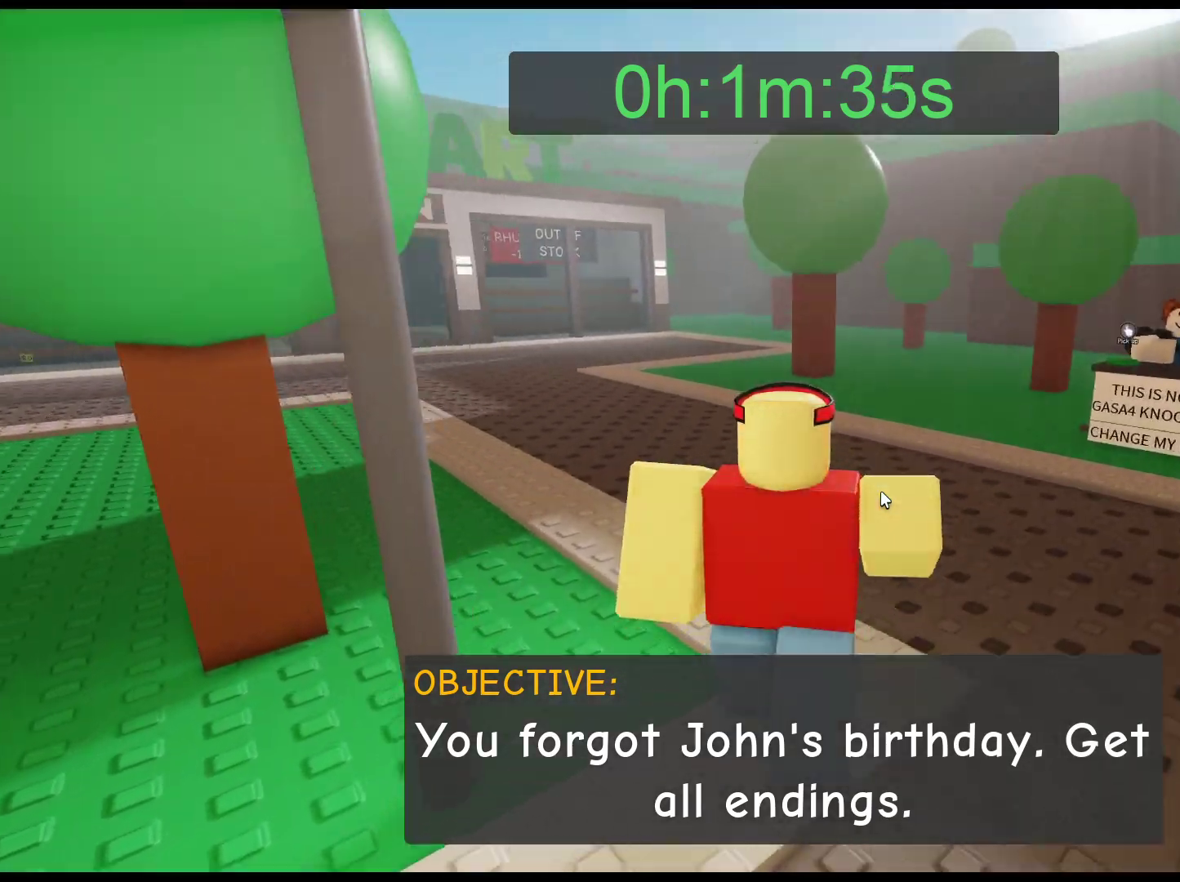
{"keys": ["w"], "mouse": ["right"], "events": []}
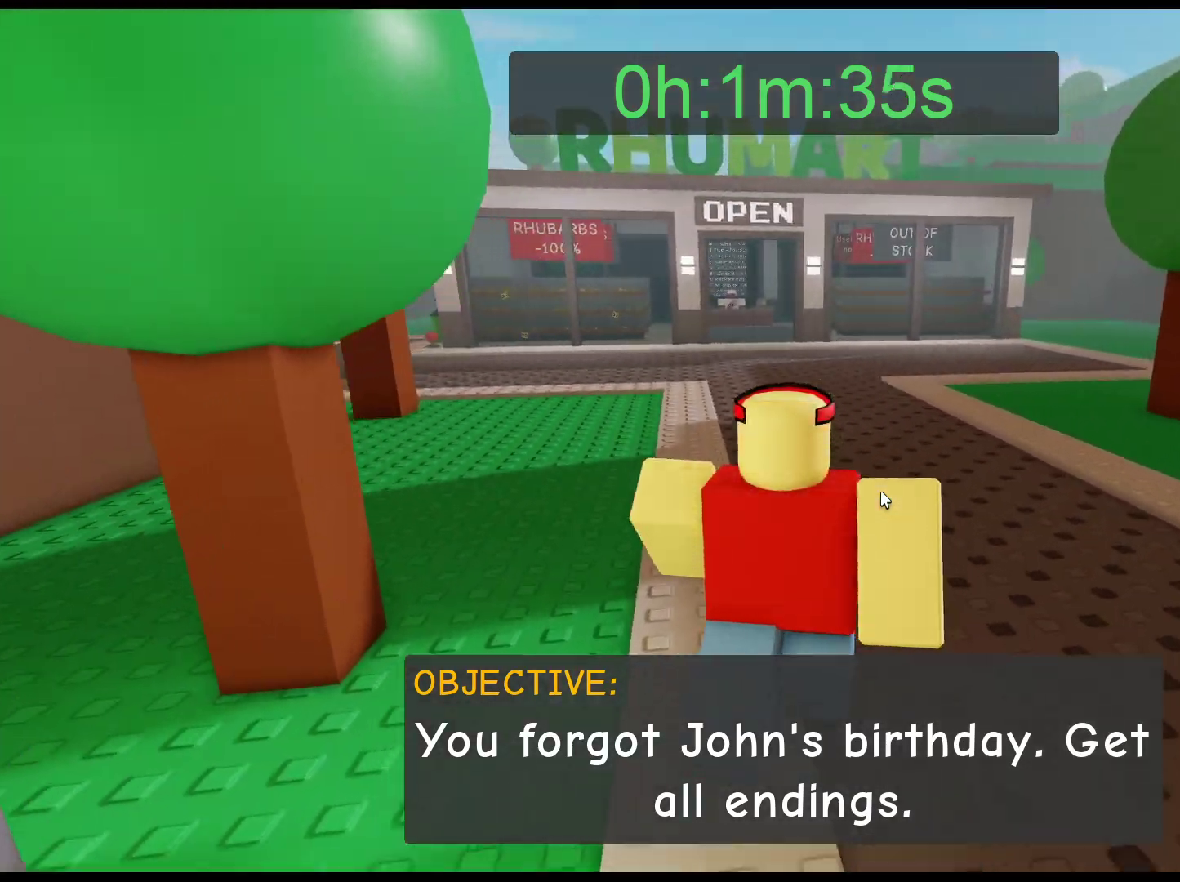
{"keys": ["w"], "mouse": ["right"], "events": []}
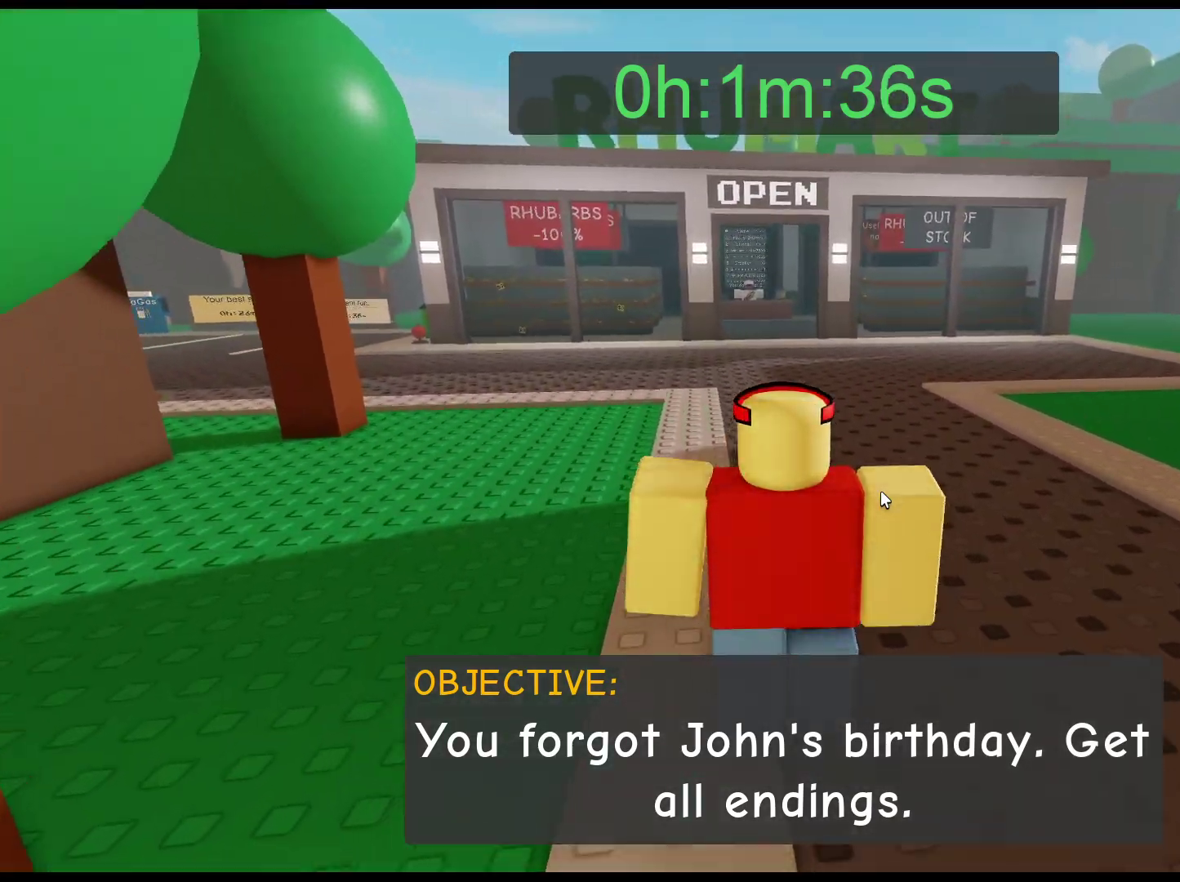
{"keys": ["w"], "mouse": [], "events": [[417, "mouse_right", "up"]]}
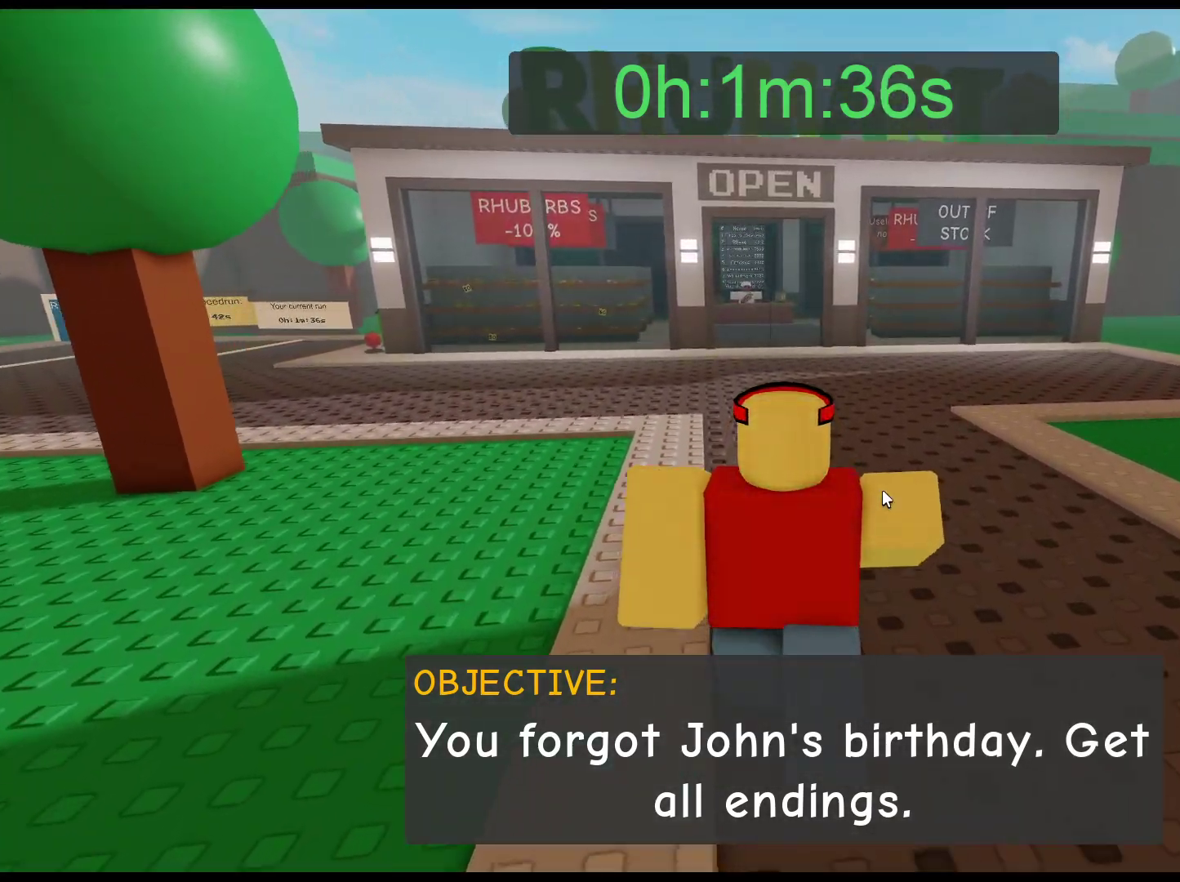
{"keys": ["w"], "mouse": [], "events": []}
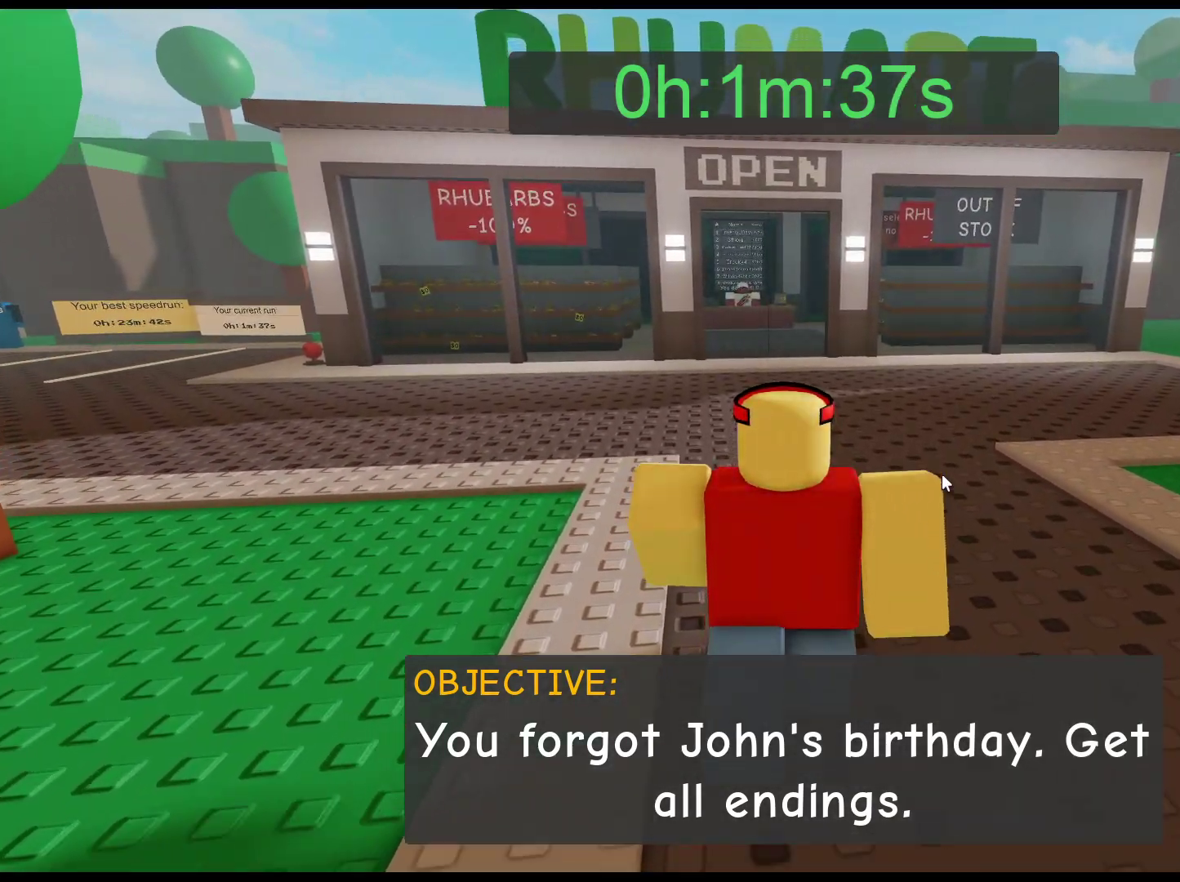
{"keys": ["w"], "mouse": [], "events": []}